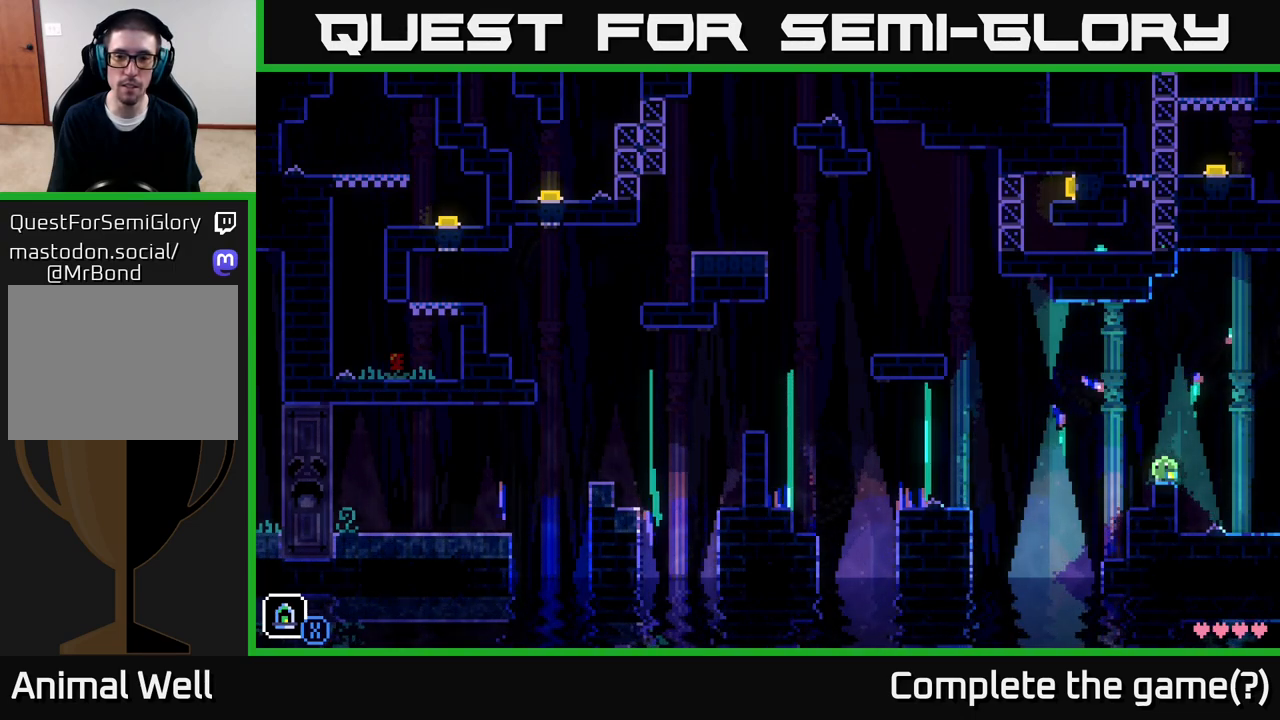
Gameplay with a controller (Xbox layout); each line is a JSON object with the inputs held at the frame after it. "events" lists button and stick changes between this image and that frame as [ms after this image, input, new state], when the widget could be followed in between.
{"buttons": [], "left_stick": "right", "right_stick": "center", "events": [[67, "left_stick", "left"], [267, "left_stick", "center"], [317, "left_stick", "right"]]}
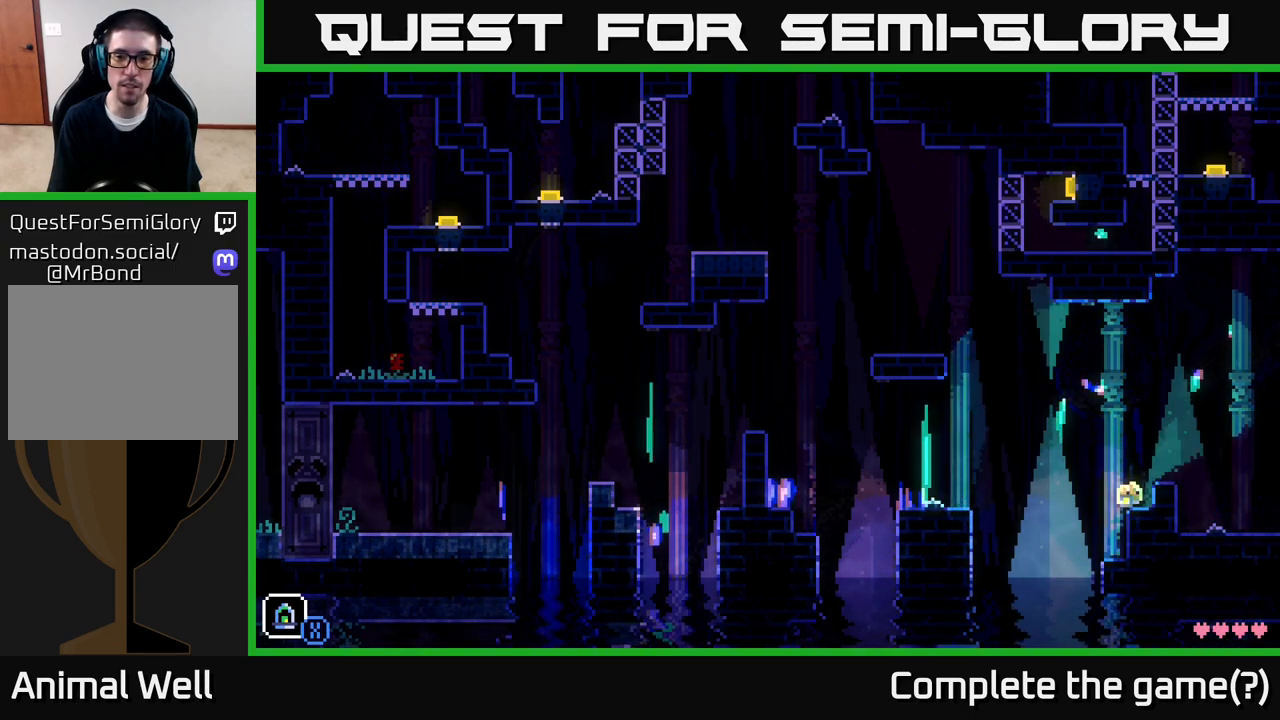
{"buttons": ["A"], "left_stick": "left", "right_stick": "center", "events": [[150, "left_stick", "left"], [350, "A", "down"]]}
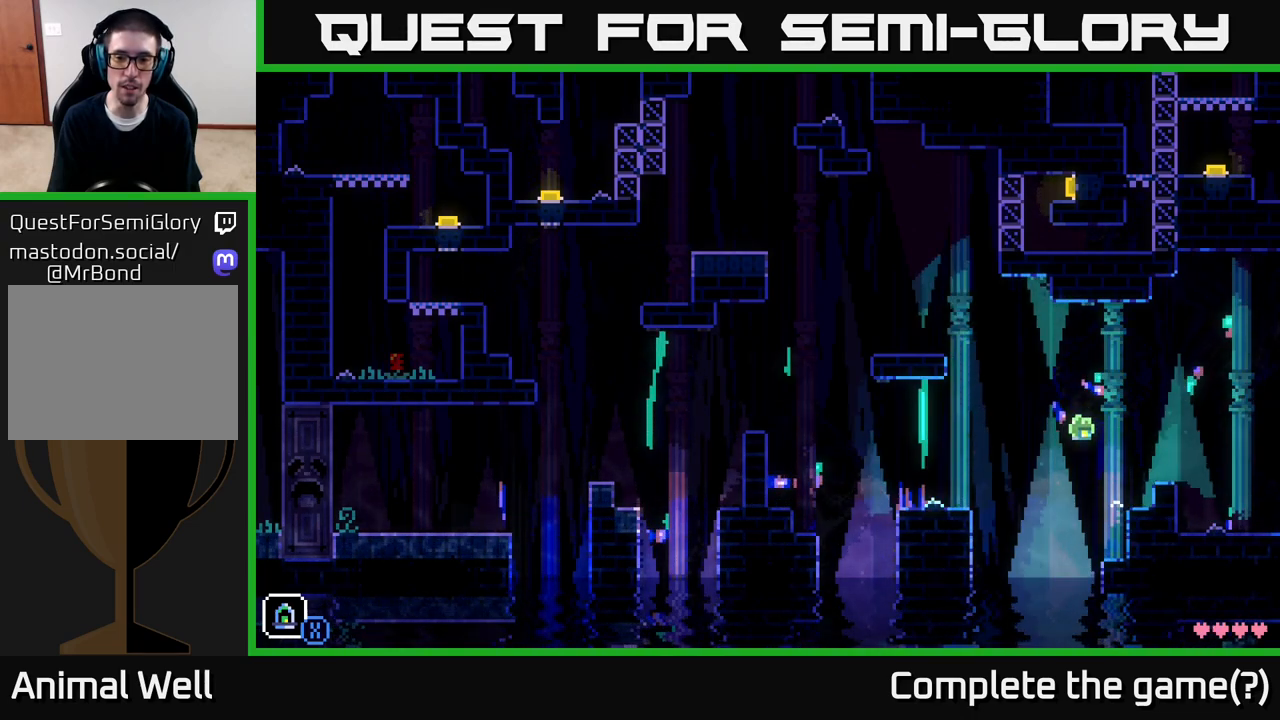
{"buttons": [], "left_stick": "left", "right_stick": "center", "events": [[333, "A", "up"]]}
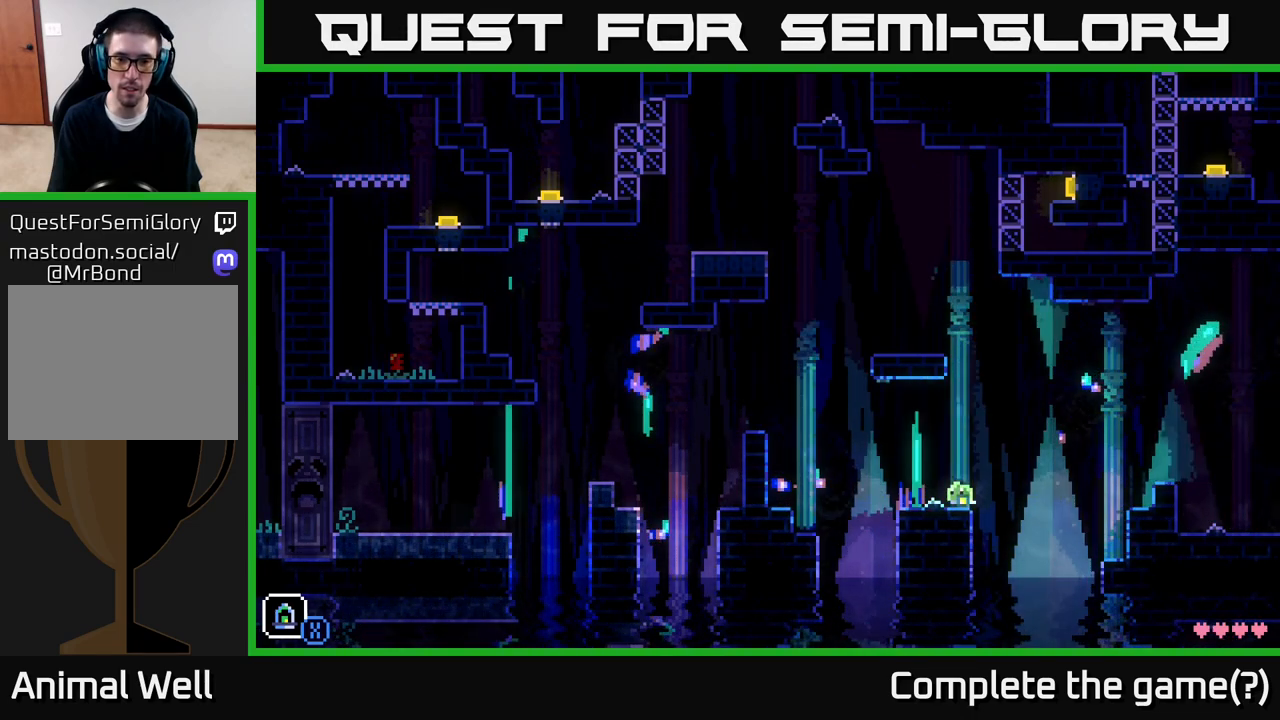
{"buttons": ["A"], "left_stick": "left", "right_stick": "center", "events": [[250, "A", "down"]]}
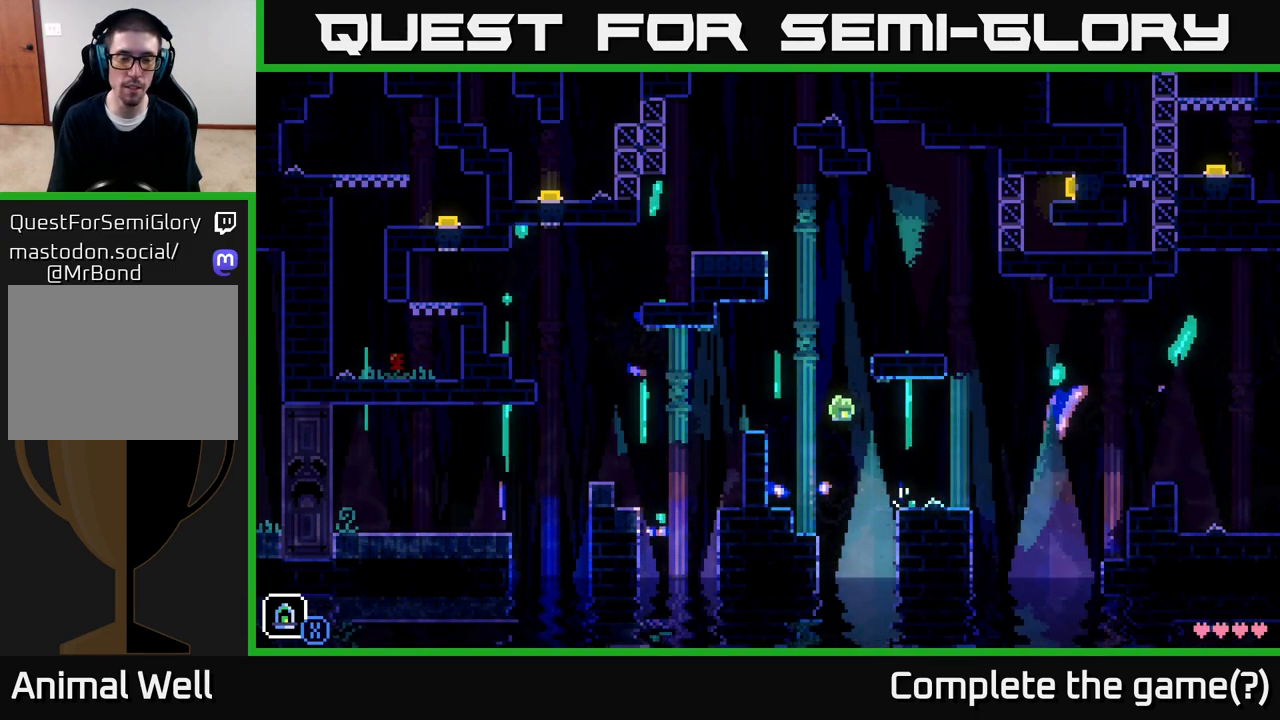
{"buttons": ["A"], "left_stick": "center", "right_stick": "center", "events": [[150, "A", "up"], [317, "left_stick", "center"], [500, "A", "down"]]}
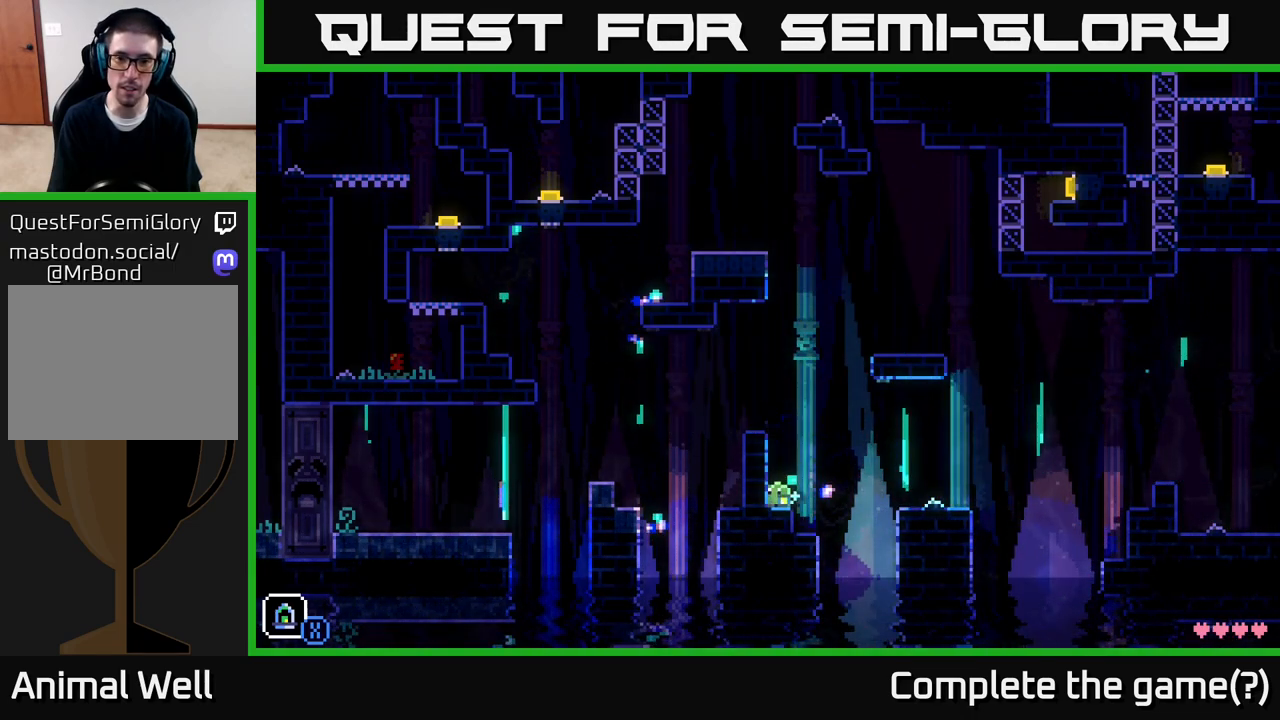
{"buttons": [], "left_stick": "center", "right_stick": "center", "events": [[133, "left_stick", "left"], [283, "A", "up"], [333, "left_stick", "center"]]}
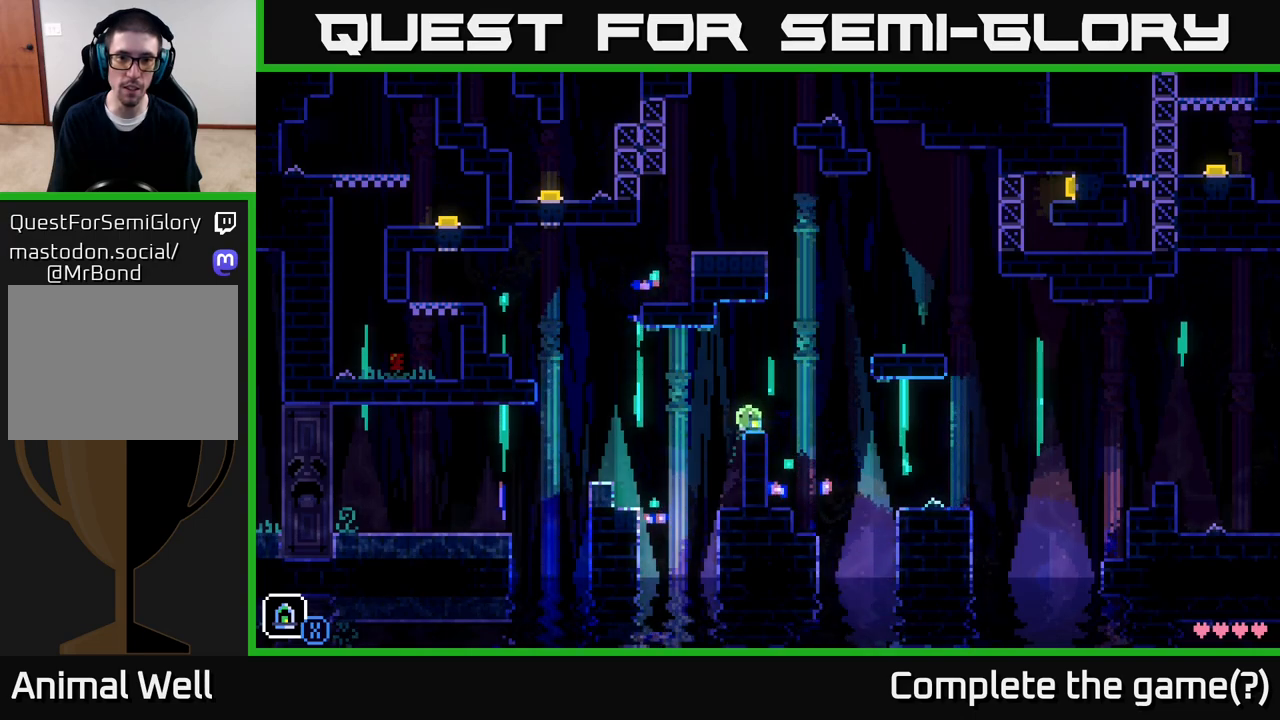
{"buttons": ["A"], "left_stick": "left", "right_stick": "center", "events": [[400, "left_stick", "left"], [483, "A", "down"]]}
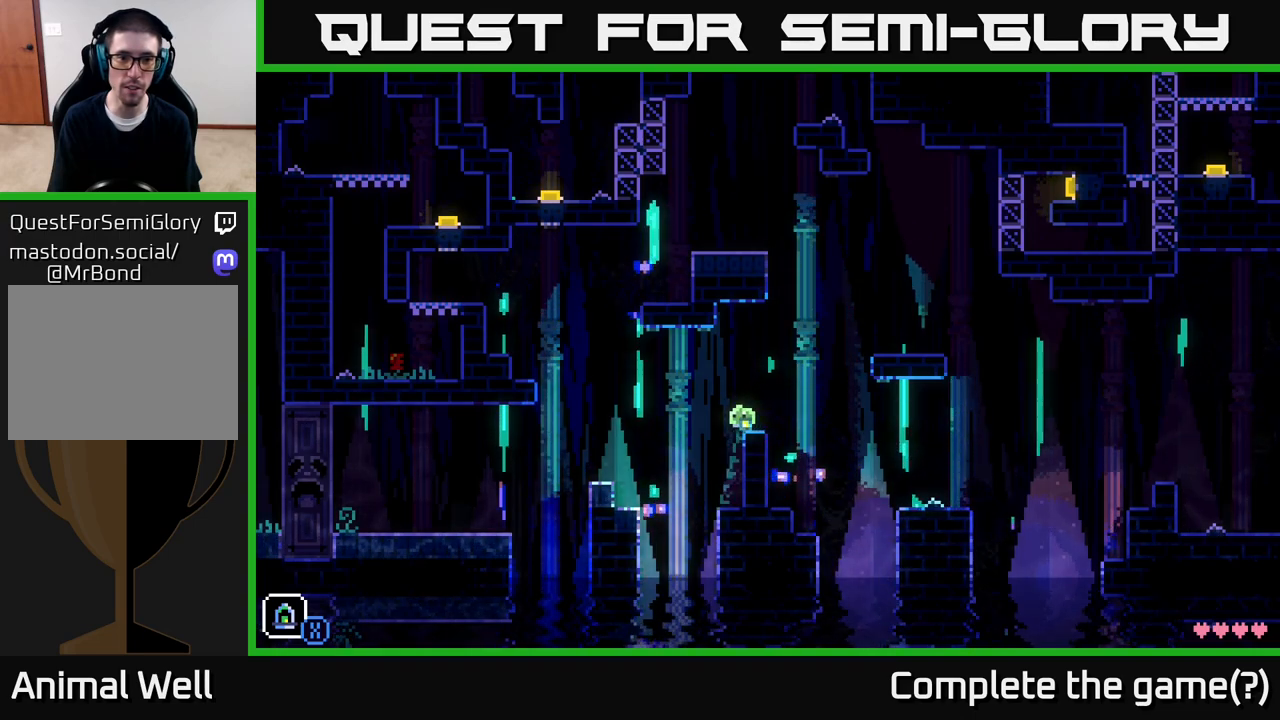
{"buttons": [], "left_stick": "left", "right_stick": "center", "events": [[33, "A", "up"]]}
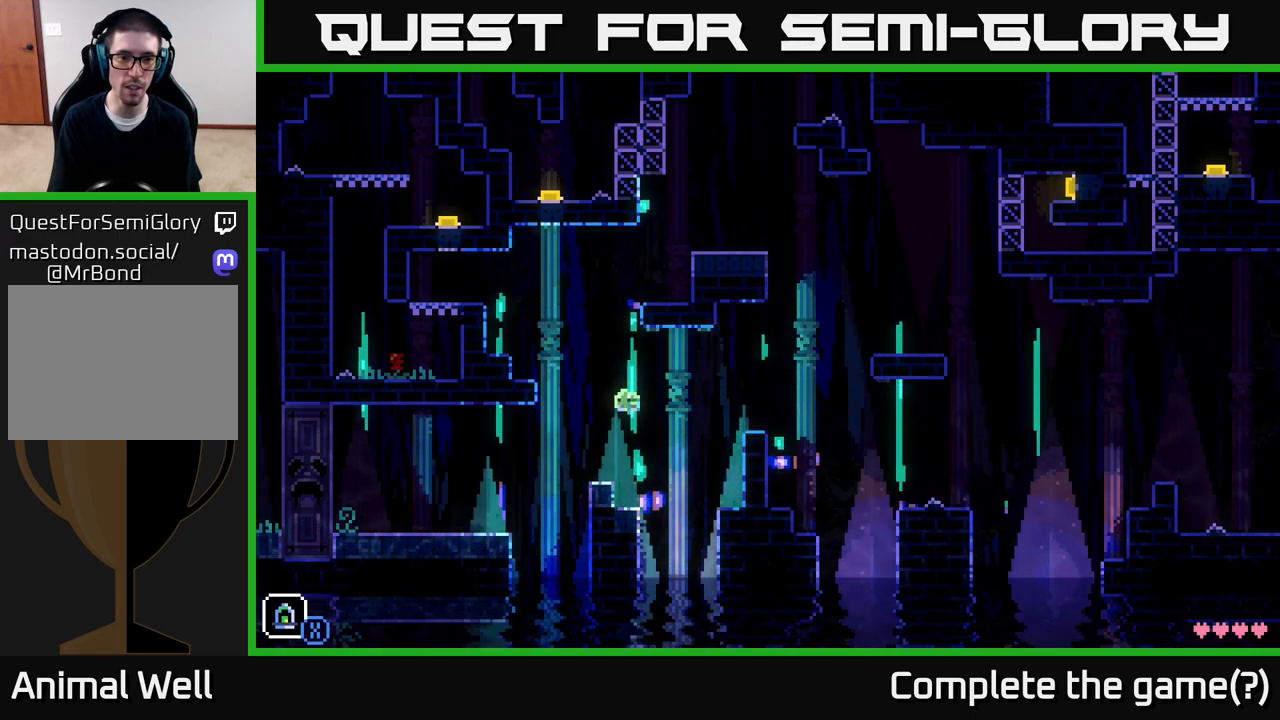
{"buttons": ["A"], "left_stick": "left", "right_stick": "center", "events": [[17, "left_stick", "center"], [367, "left_stick", "left"], [417, "A", "down"]]}
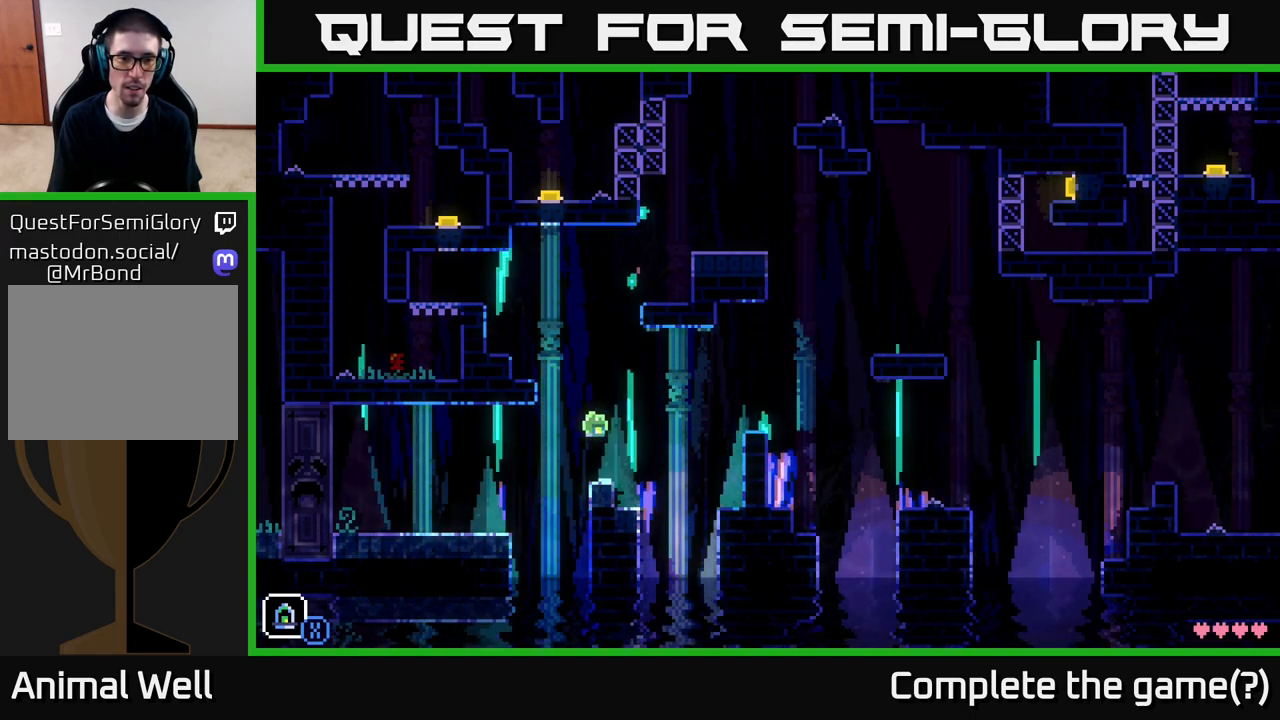
{"buttons": ["A"], "left_stick": "left", "right_stick": "center", "events": []}
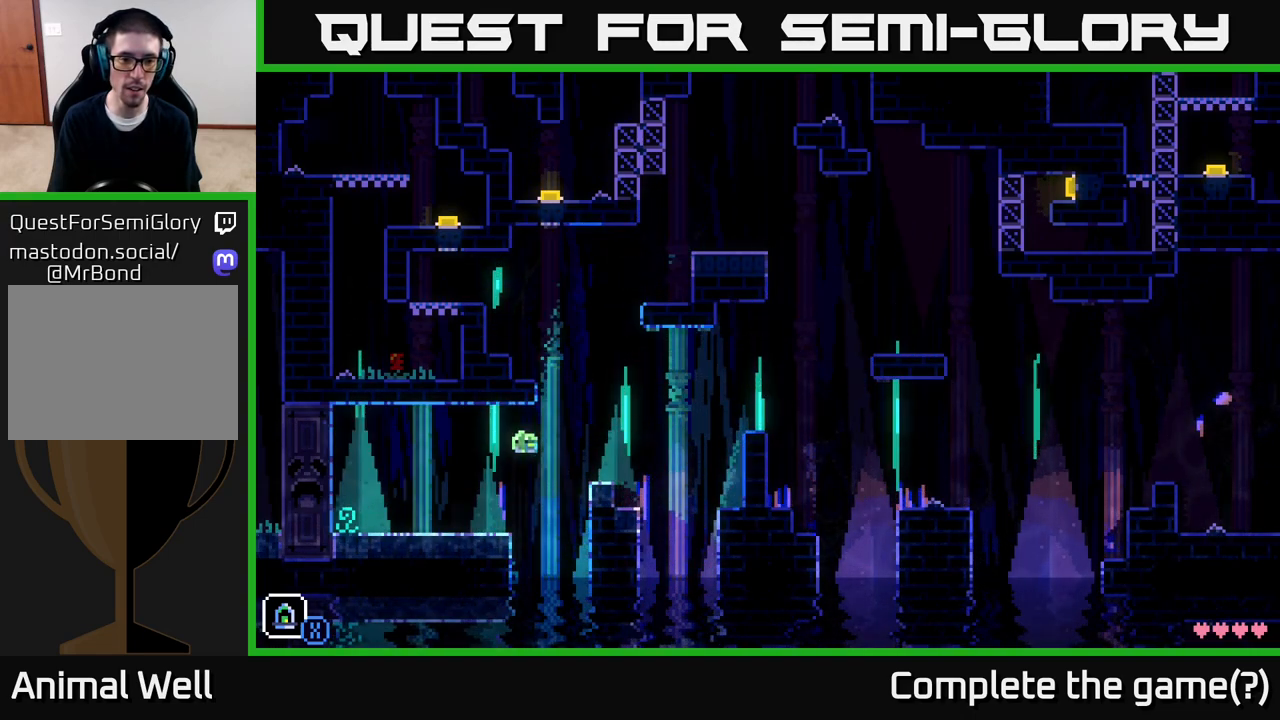
{"buttons": [], "left_stick": "right", "right_stick": "center", "events": [[117, "A", "up"], [283, "left_stick", "right"]]}
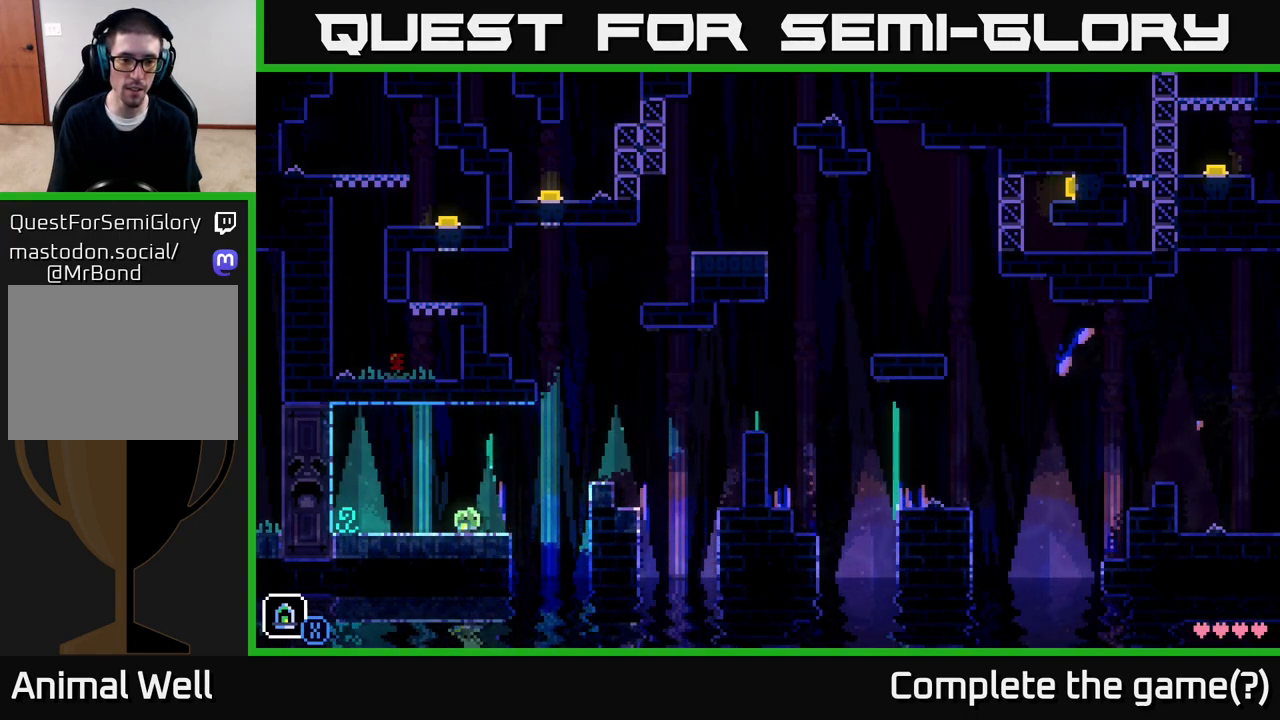
{"buttons": [], "left_stick": "center", "right_stick": "center", "events": [[133, "A", "down"], [383, "A", "up"], [483, "left_stick", "center"]]}
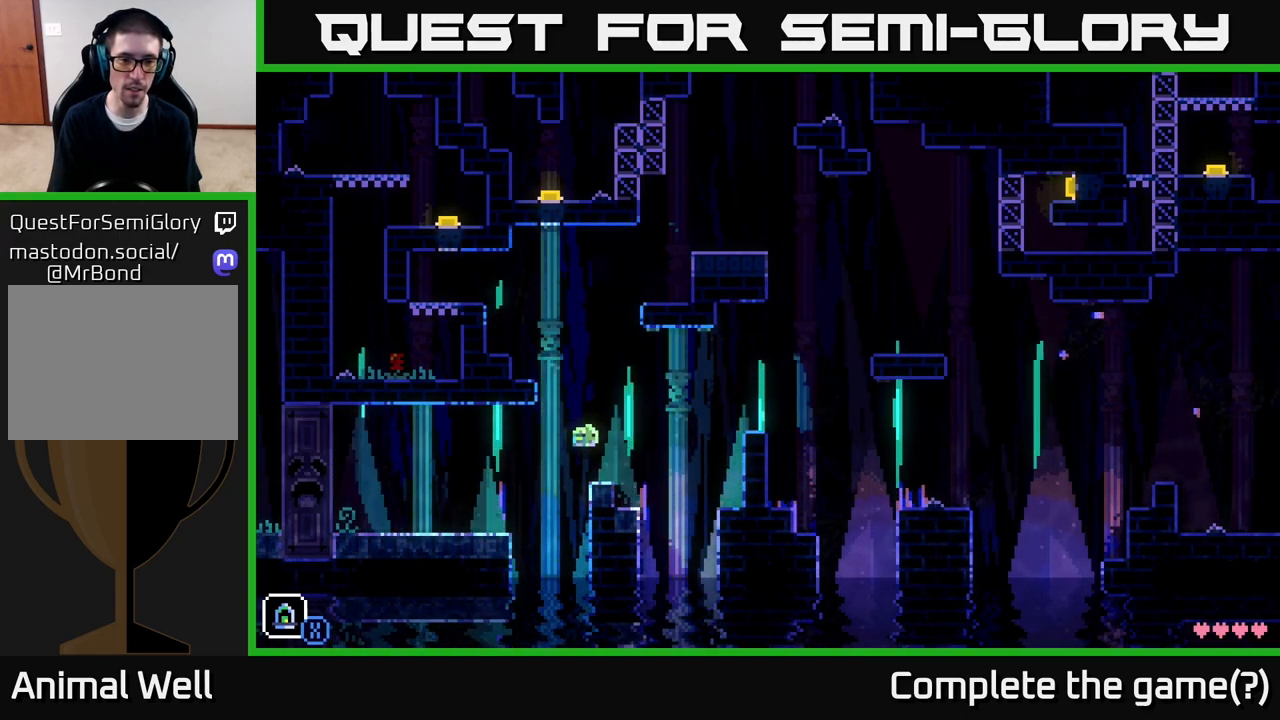
{"buttons": [], "left_stick": "center", "right_stick": "center", "events": [[50, "left_stick", "left"], [133, "left_stick", "center"]]}
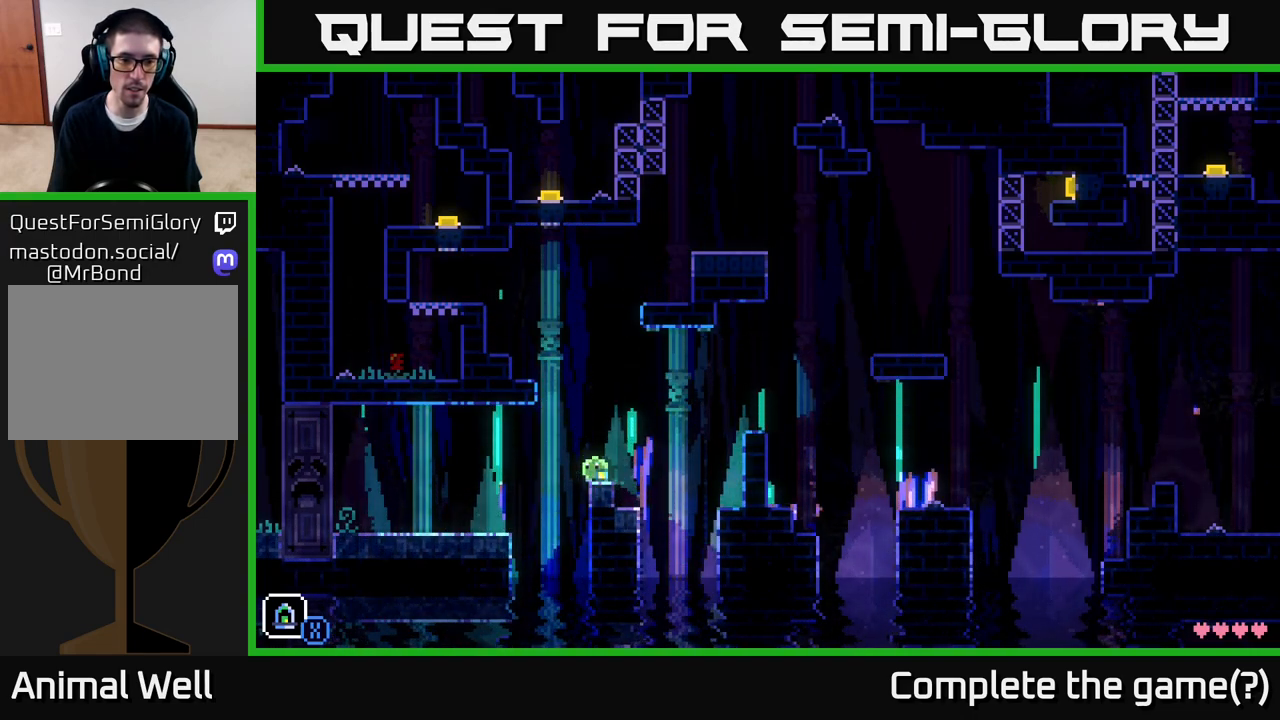
{"buttons": [], "left_stick": "center", "right_stick": "center", "events": [[183, "R1", "down"], [267, "R1", "up"], [350, "R1", "down"], [417, "R1", "up"]]}
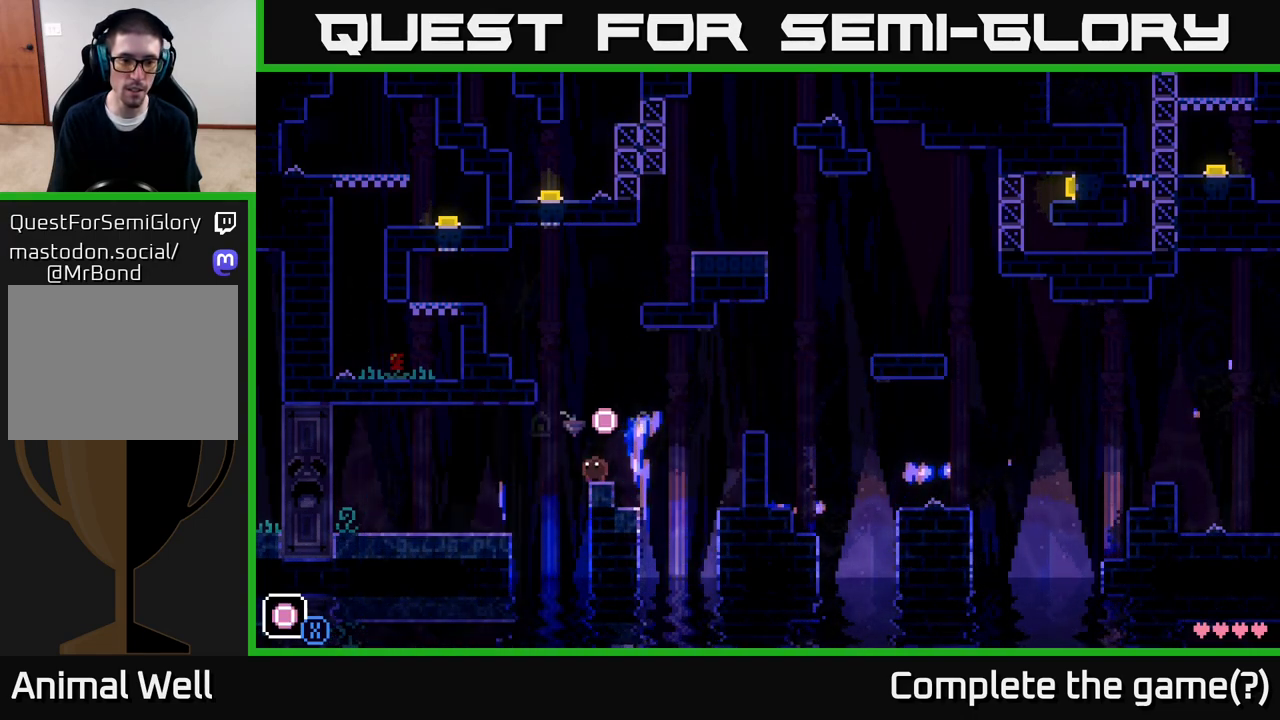
{"buttons": [], "left_stick": "center", "right_stick": "center", "events": [[267, "R1", "down"], [350, "R1", "up"]]}
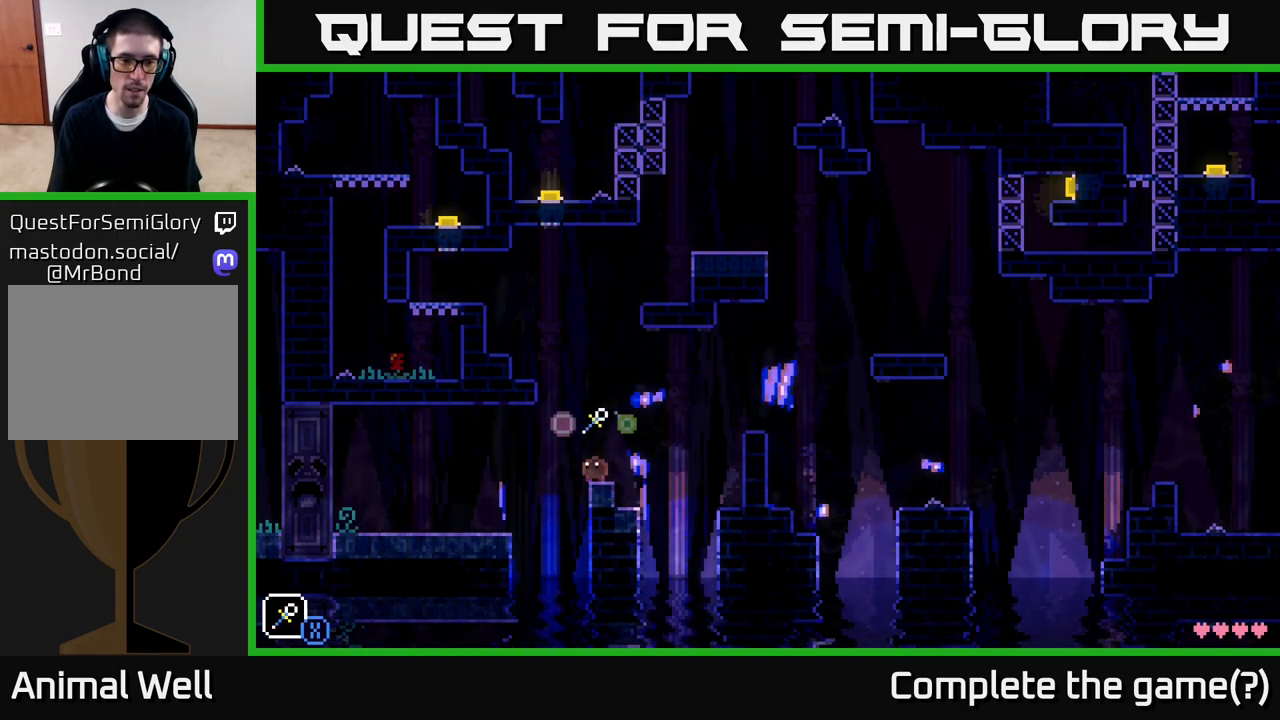
{"buttons": [], "left_stick": "left", "right_stick": "center", "events": [[183, "A", "down"], [217, "X", "down"], [317, "left_stick", "left"], [433, "A", "up"], [433, "X", "up"]]}
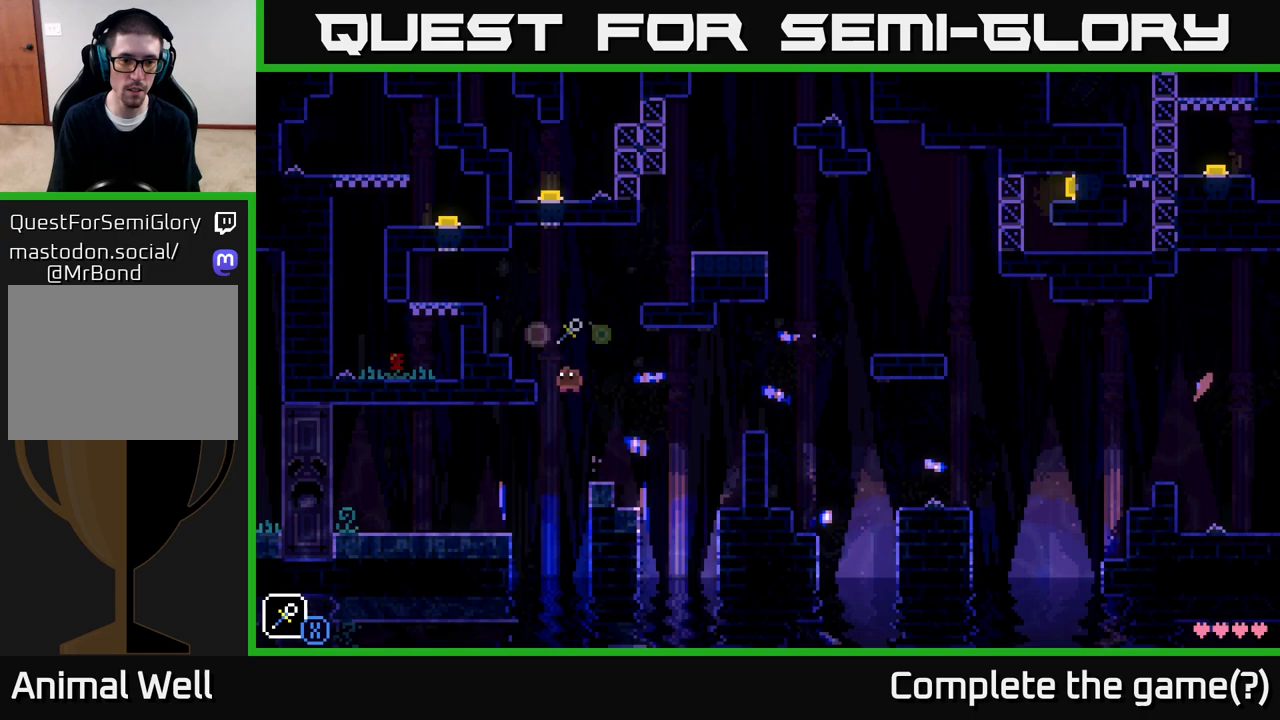
{"buttons": ["A"], "left_stick": "left", "right_stick": "center", "events": [[100, "left_stick", "center"], [233, "A", "down"], [300, "left_stick", "left"]]}
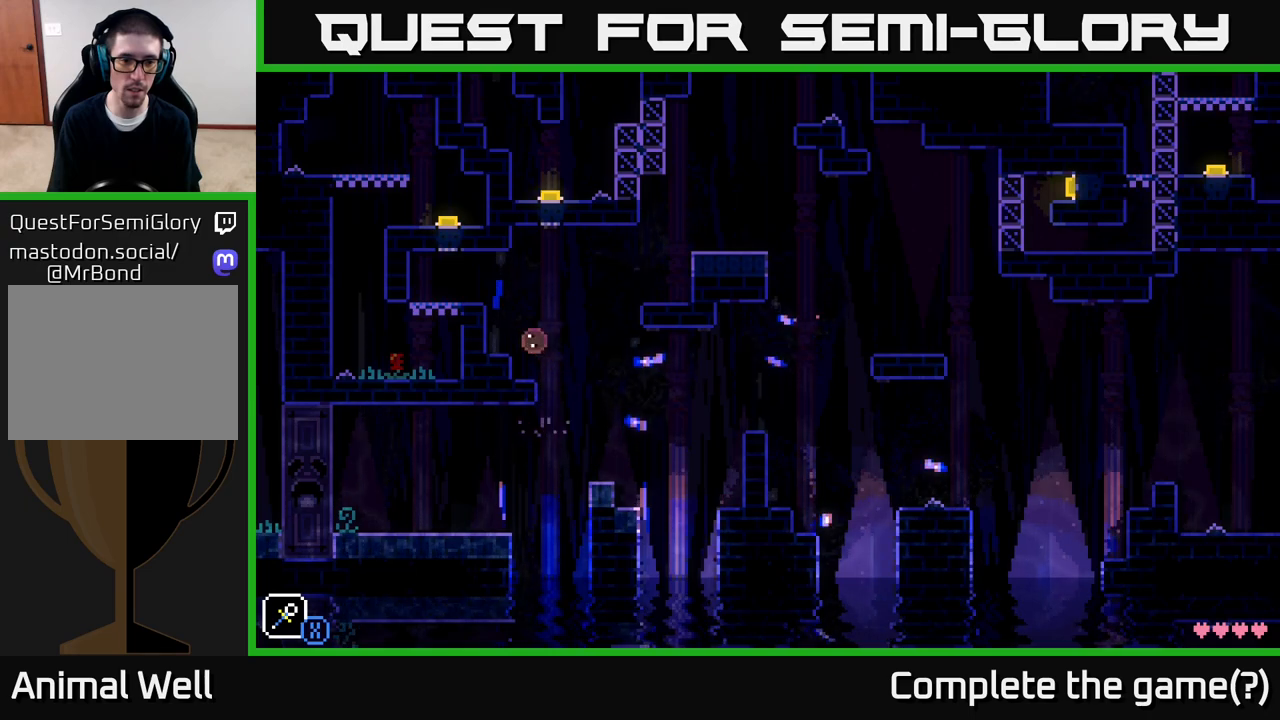
{"buttons": [], "left_stick": "left", "right_stick": "center", "events": [[50, "A", "up"], [200, "left_stick", "right"], [433, "left_stick", "left"]]}
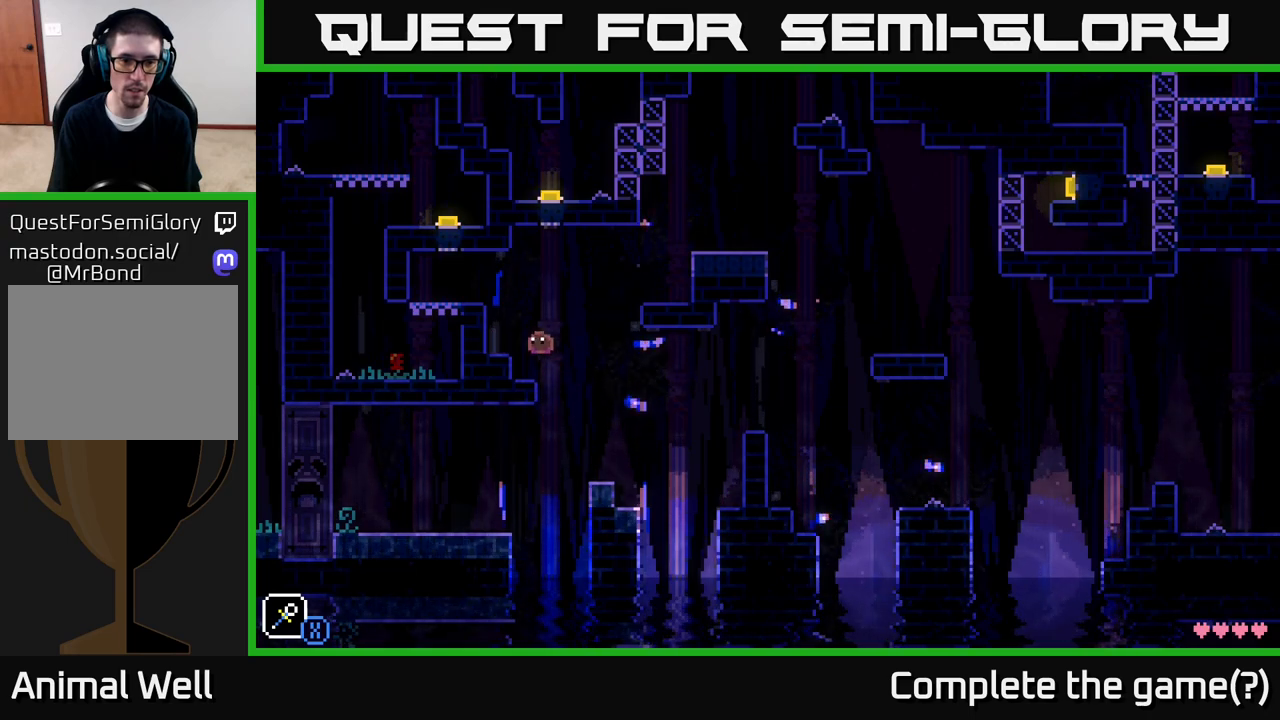
{"buttons": [], "left_stick": "left", "right_stick": "center", "events": []}
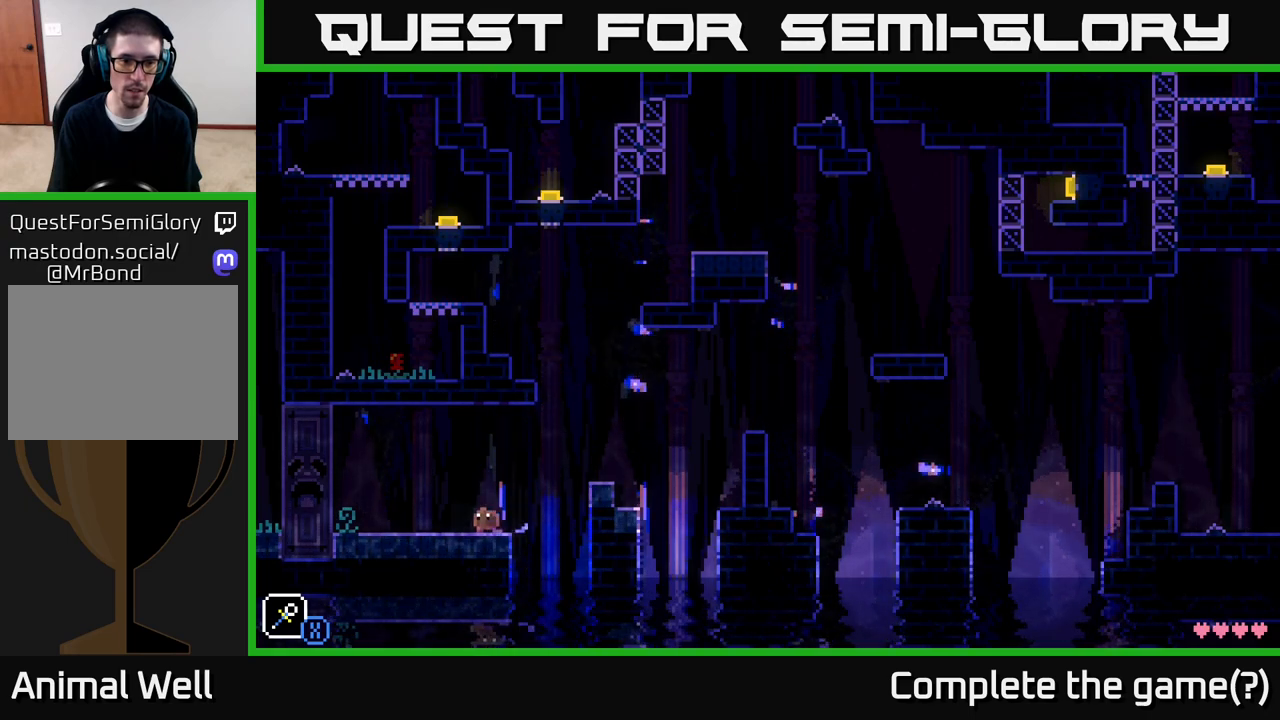
{"buttons": ["A"], "left_stick": "right", "right_stick": "center", "events": [[100, "left_stick", "center"], [150, "left_stick", "right"], [500, "A", "down"]]}